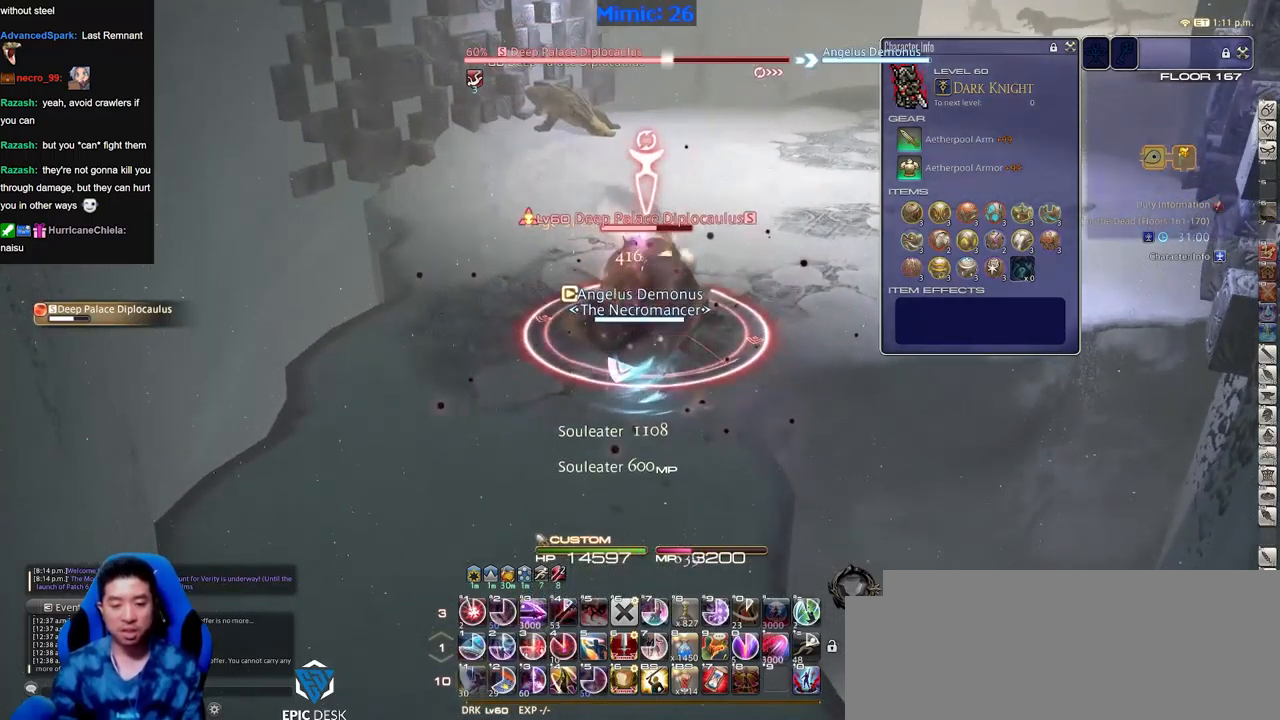
Gameplay with keyboard; each line is a JSON object with the keys held at the frame after it. "events" lists presses ("down") and releases ("up") of "a", "alt_l", "alt_r", "b", "c", "caps_lock", "ctrl_l", "ctrl_r", "d", "down", "e", "escape", "f", "f1", "f10", "f11", "f12", "f2", "f3", "f4", "f5", "f6", "f7", "f8", "f9", "g", "h", "i", "j", "k", "l", "left", "m", "n", "o", "p", "q", "r", "right", "s", "shift", "space", "super", "t", "tab", "u", "up", "v", "w", "x", "y" and "z" between this image and that frame as [ms after this image, input, new state], when the widget could be followed in between. No other keys are recorded. Mouse input is not recorded.
{"keys": ["s"], "events": [[150, "s", "down"]]}
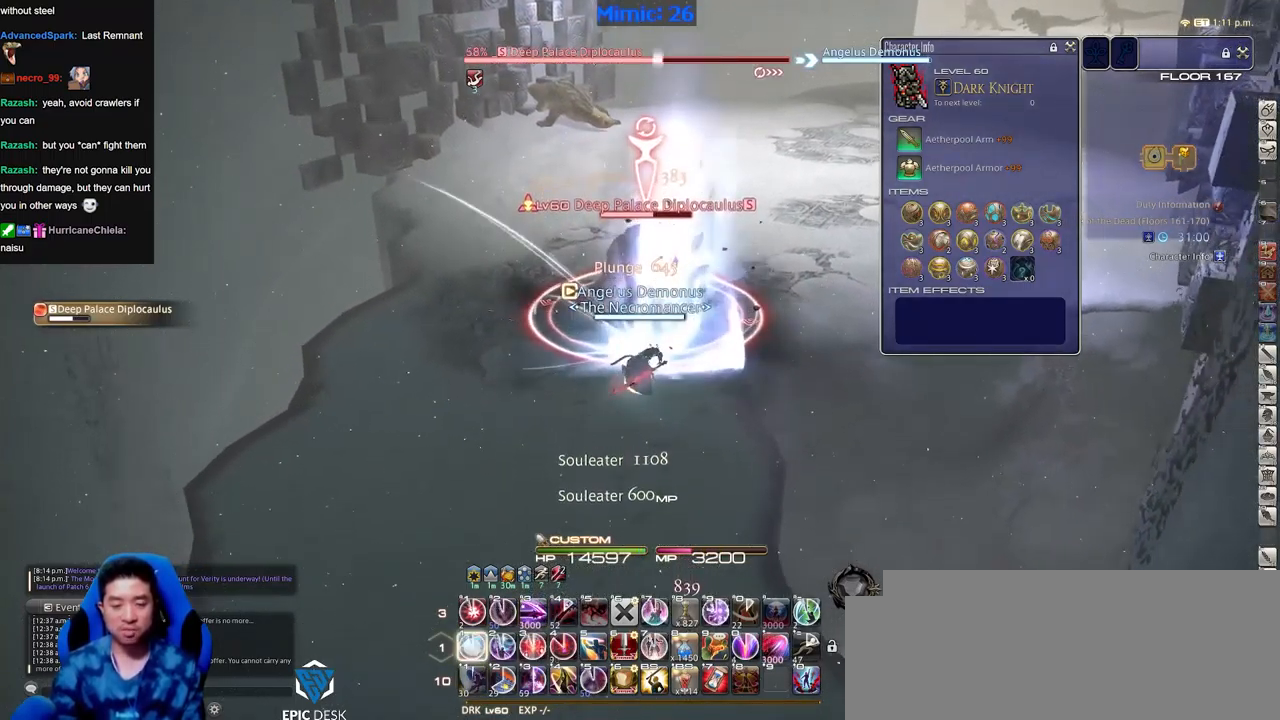
{"keys": [], "events": [[133, "alt_r", "down"], [133, "s", "up"], [467, "alt_r", "up"]]}
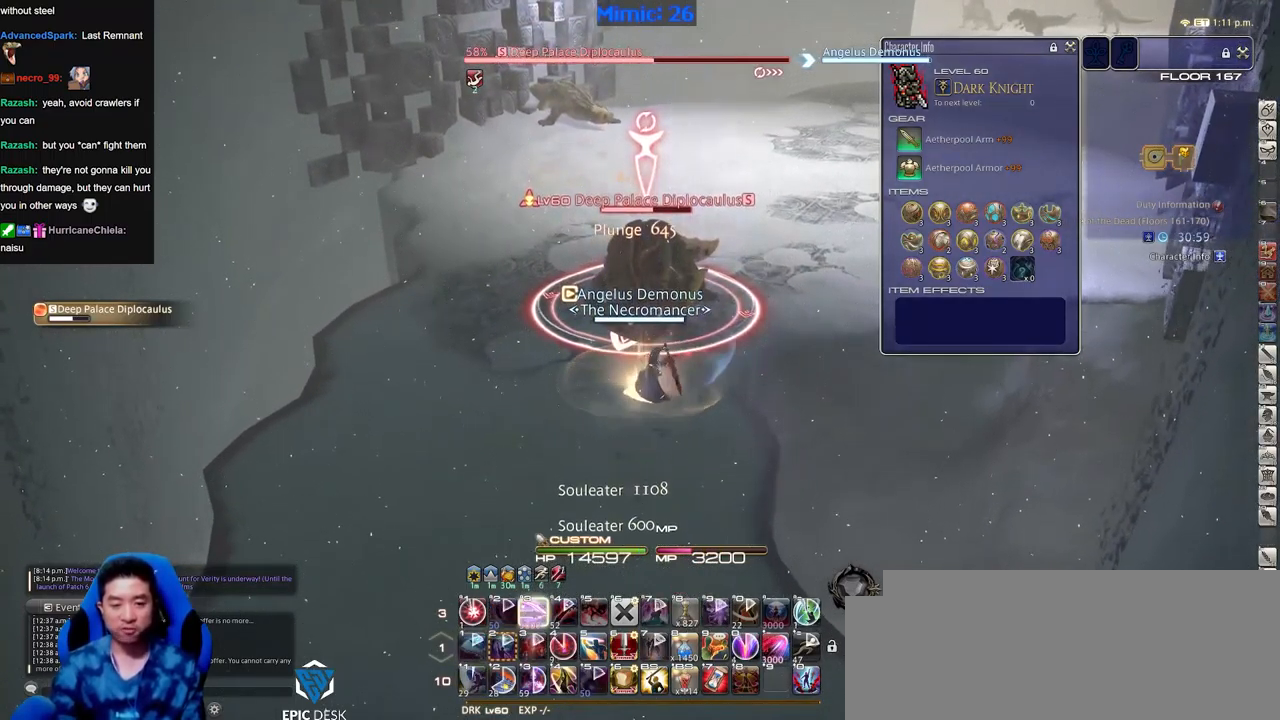
{"keys": ["a", "w"], "events": [[384, "a", "down"], [484, "w", "down"]]}
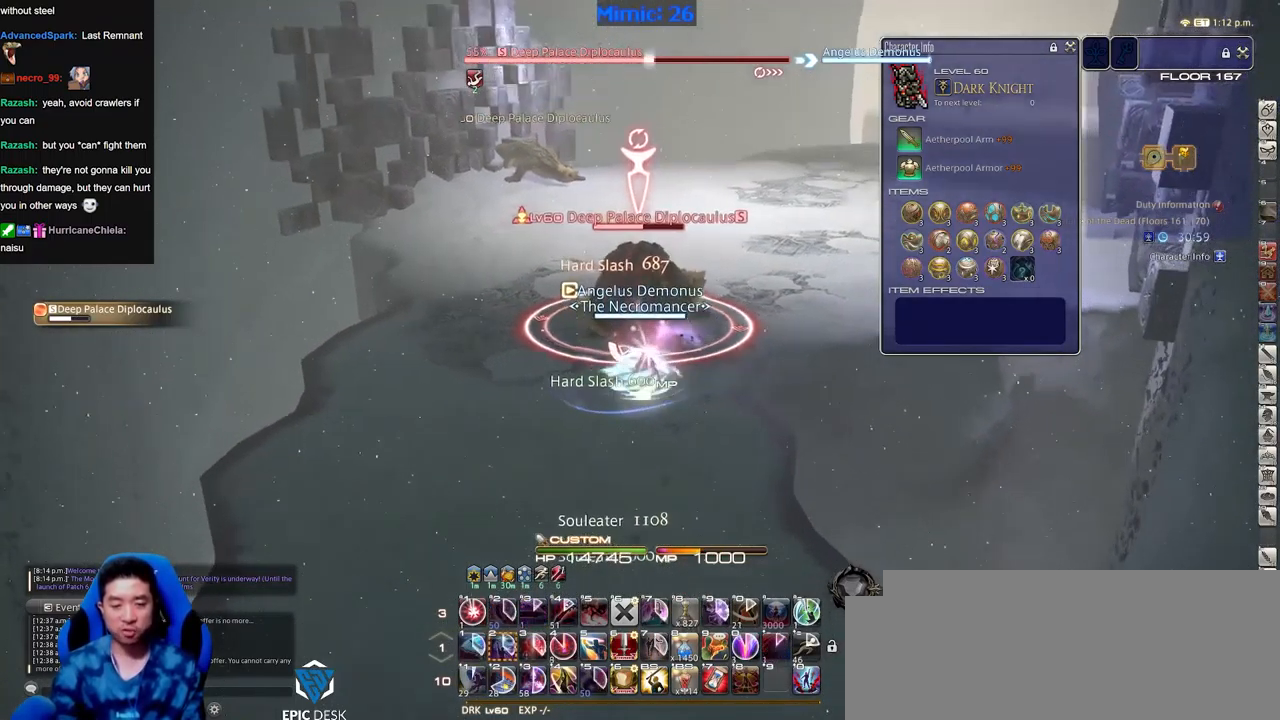
{"keys": ["alt_r"], "events": [[66, "a", "up"], [66, "w", "up"], [167, "a", "down"], [167, "w", "down"], [267, "a", "up"], [267, "w", "up"], [300, "alt_r", "down"]]}
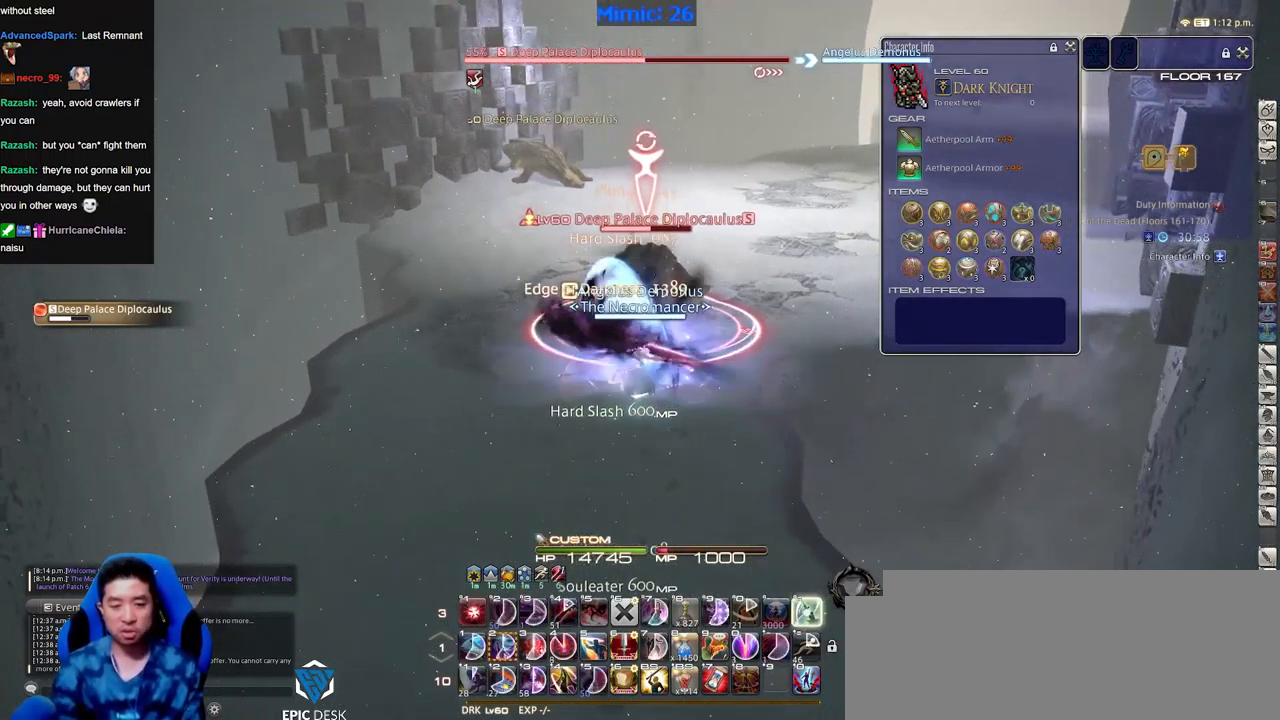
{"keys": ["w"], "events": [[134, "alt_r", "up"], [184, "a", "down"], [284, "w", "down"], [367, "a", "up"]]}
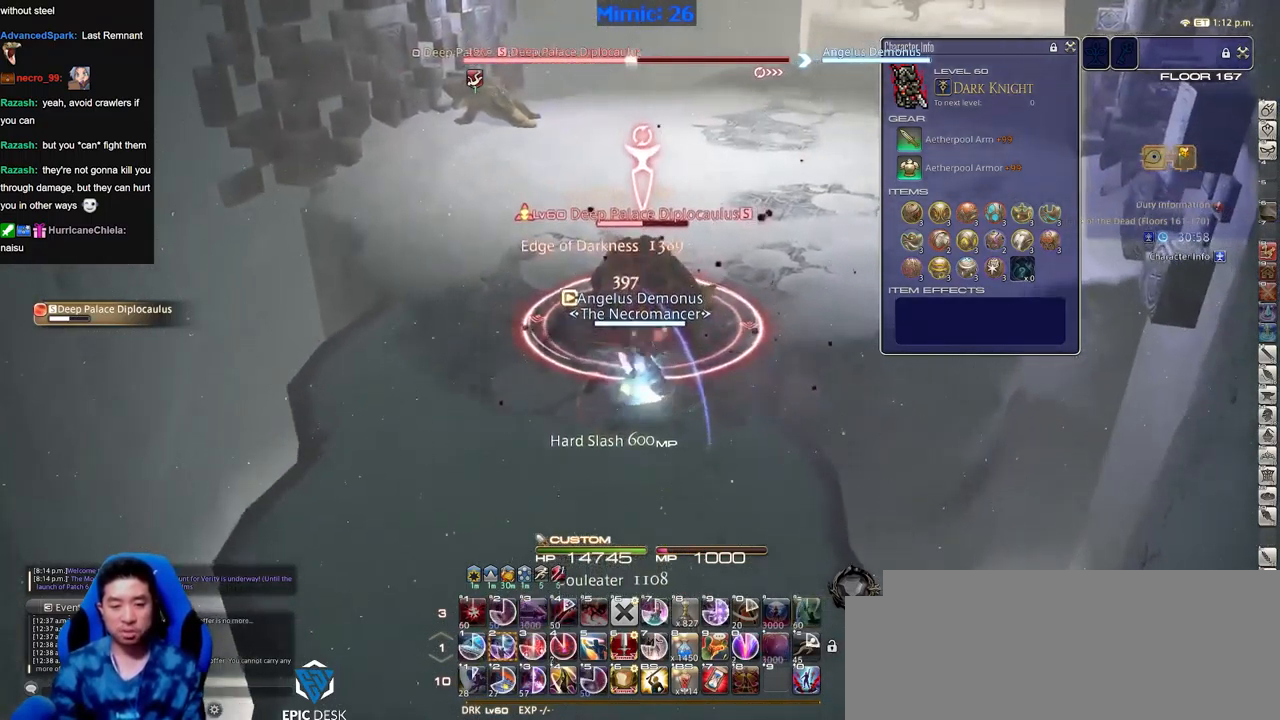
{"keys": [], "events": [[16, "w", "up"]]}
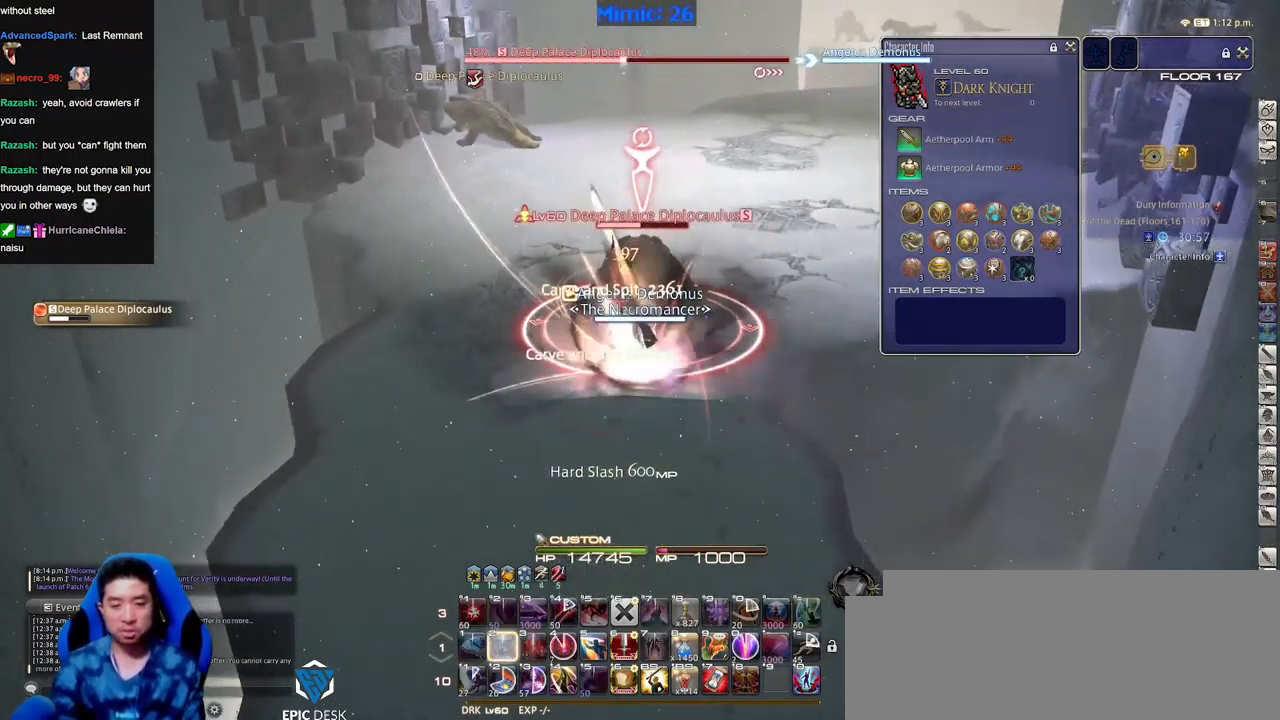
{"keys": ["d", "w"], "events": [[267, "w", "down"], [300, "d", "down"]]}
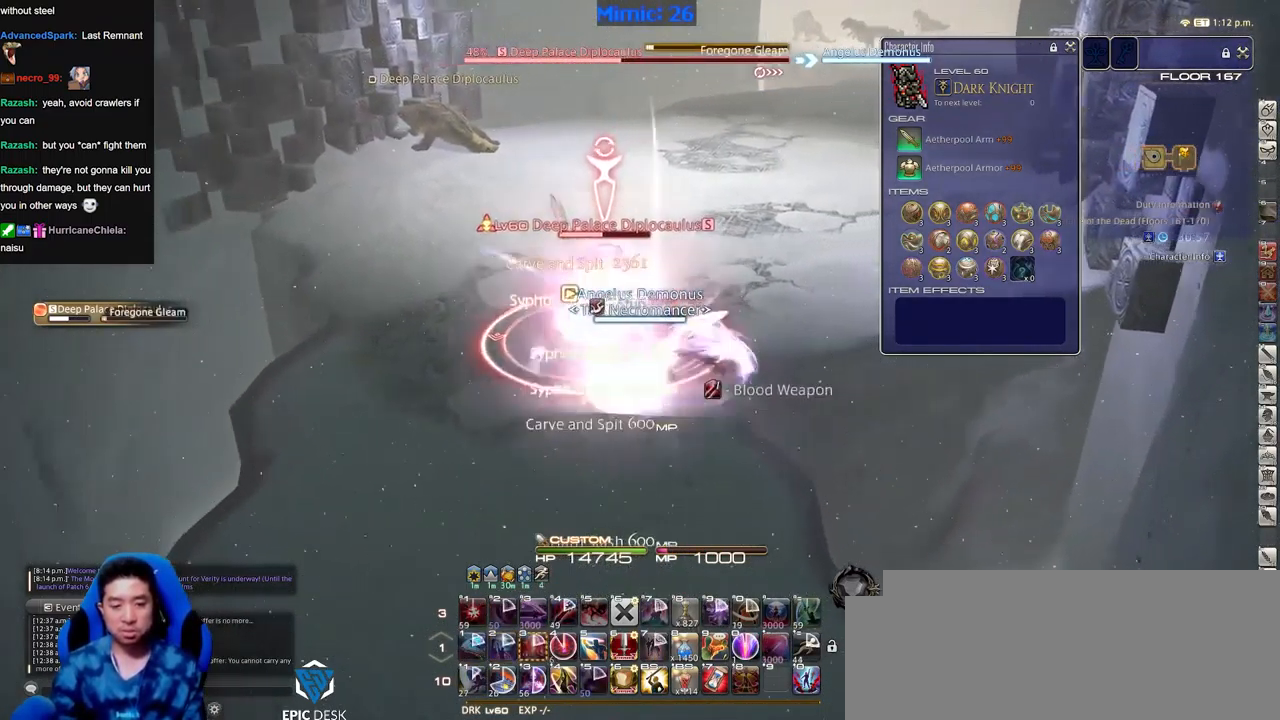
{"keys": ["d", "w"], "events": []}
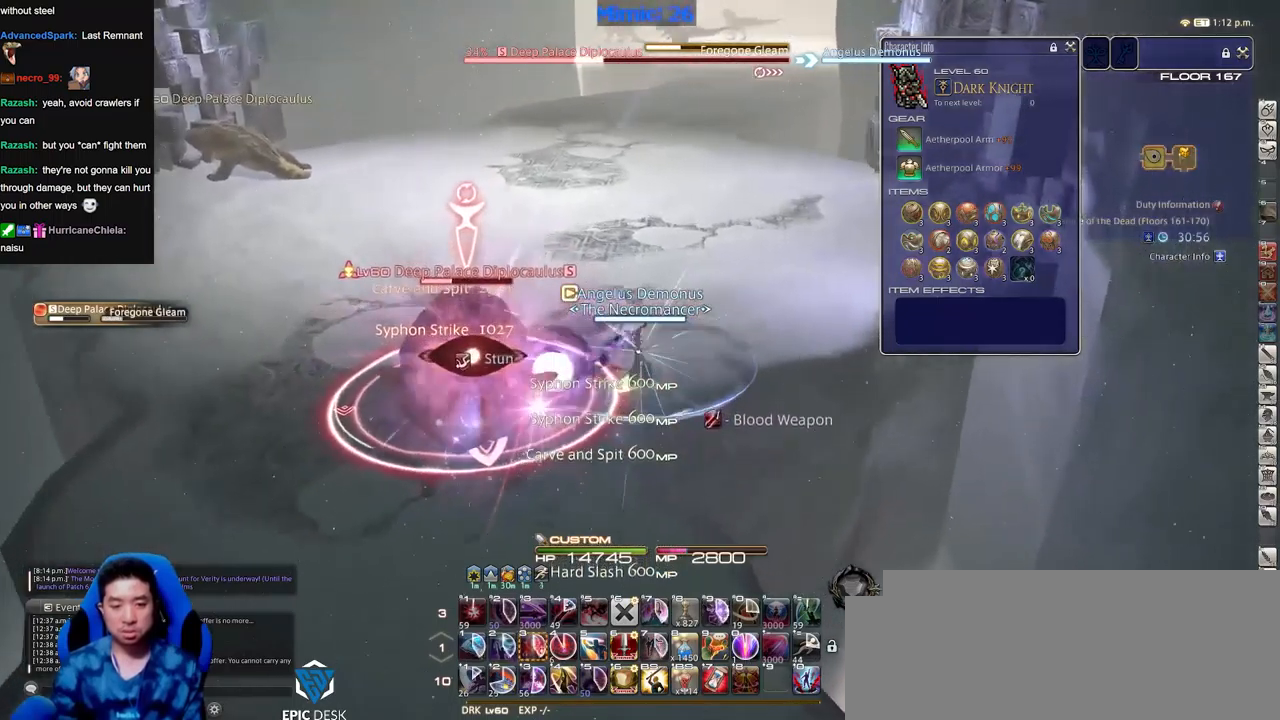
{"keys": [], "events": [[17, "d", "up"], [17, "w", "up"], [151, "alt_r", "down"], [334, "alt_r", "up"], [434, "a", "down"], [434, "w", "down"], [484, "a", "up"], [484, "w", "up"]]}
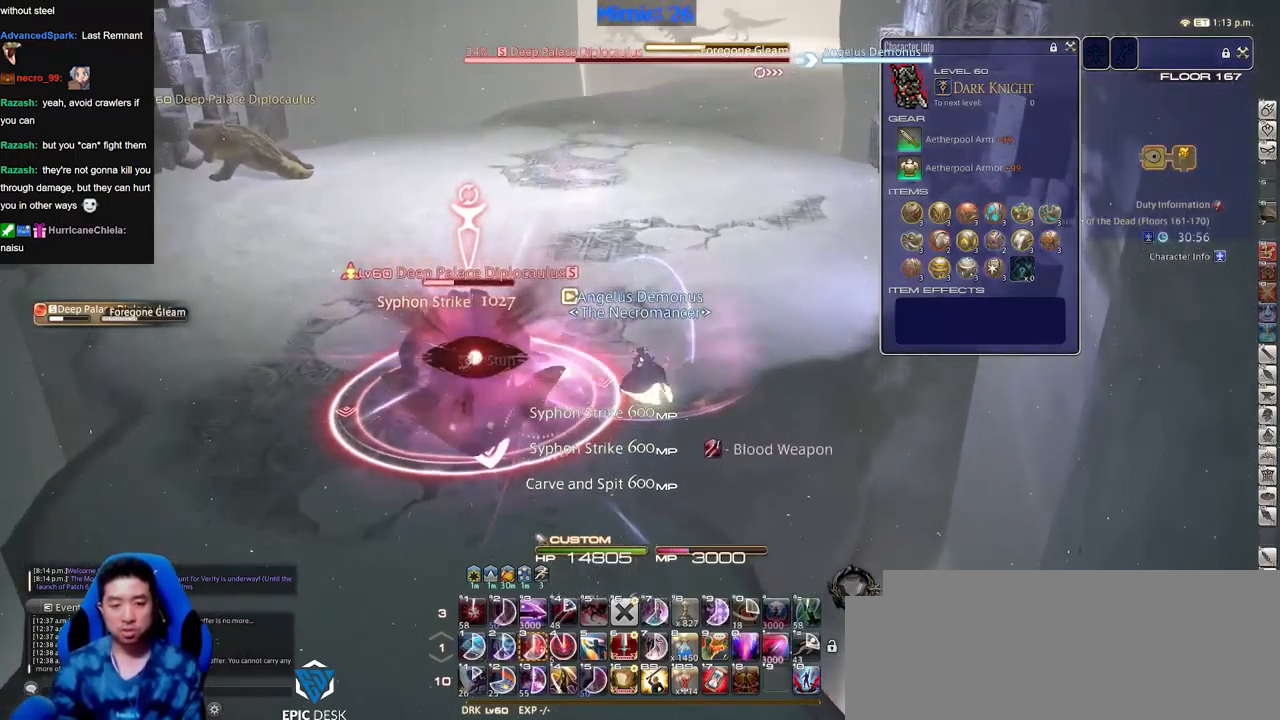
{"keys": [], "events": [[67, "w", "down"], [217, "w", "up"]]}
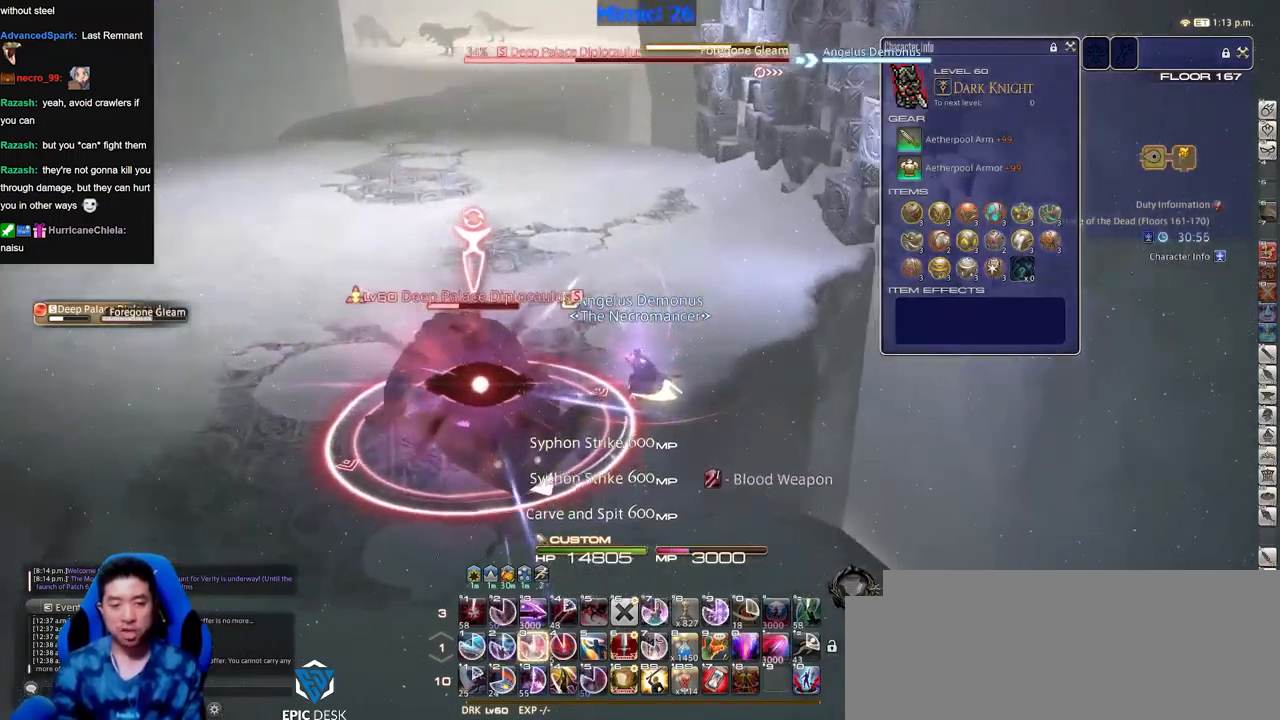
{"keys": ["alt_r"], "events": [[134, "w", "down"], [317, "w", "up"], [367, "alt_r", "down"]]}
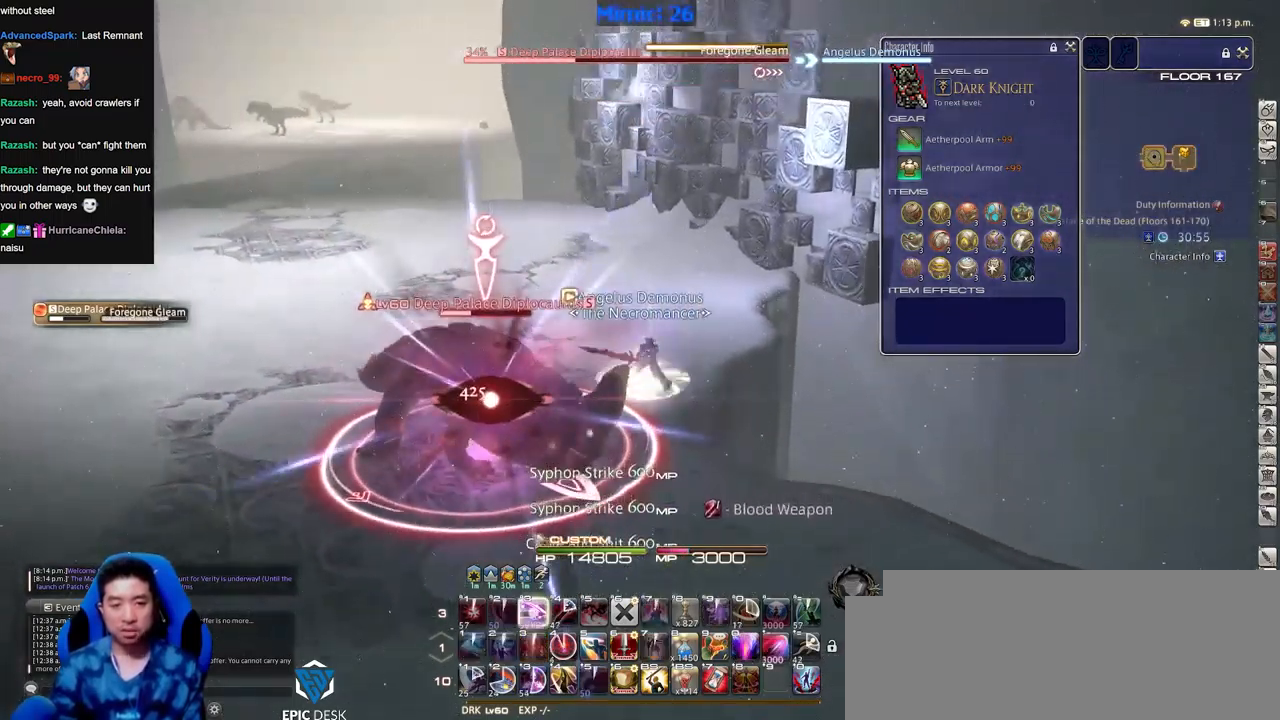
{"keys": [], "events": [[384, "alt_r", "up"]]}
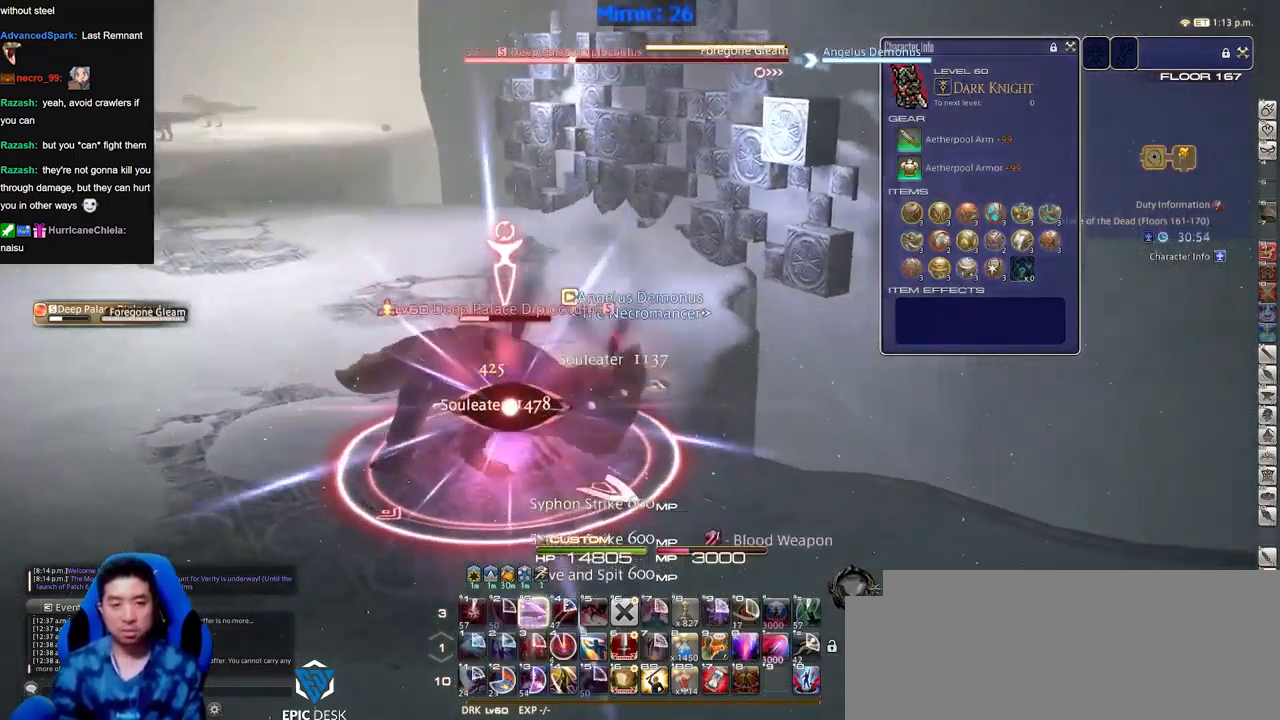
{"keys": [], "events": []}
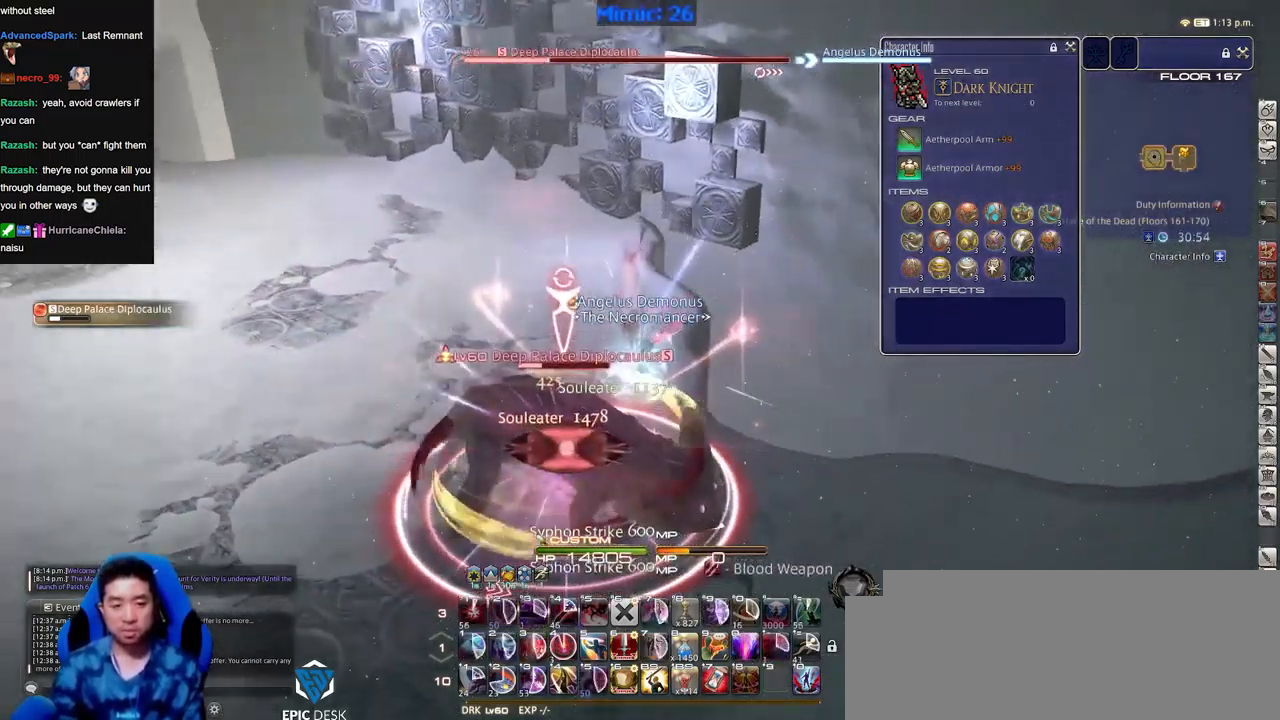
{"keys": [], "events": []}
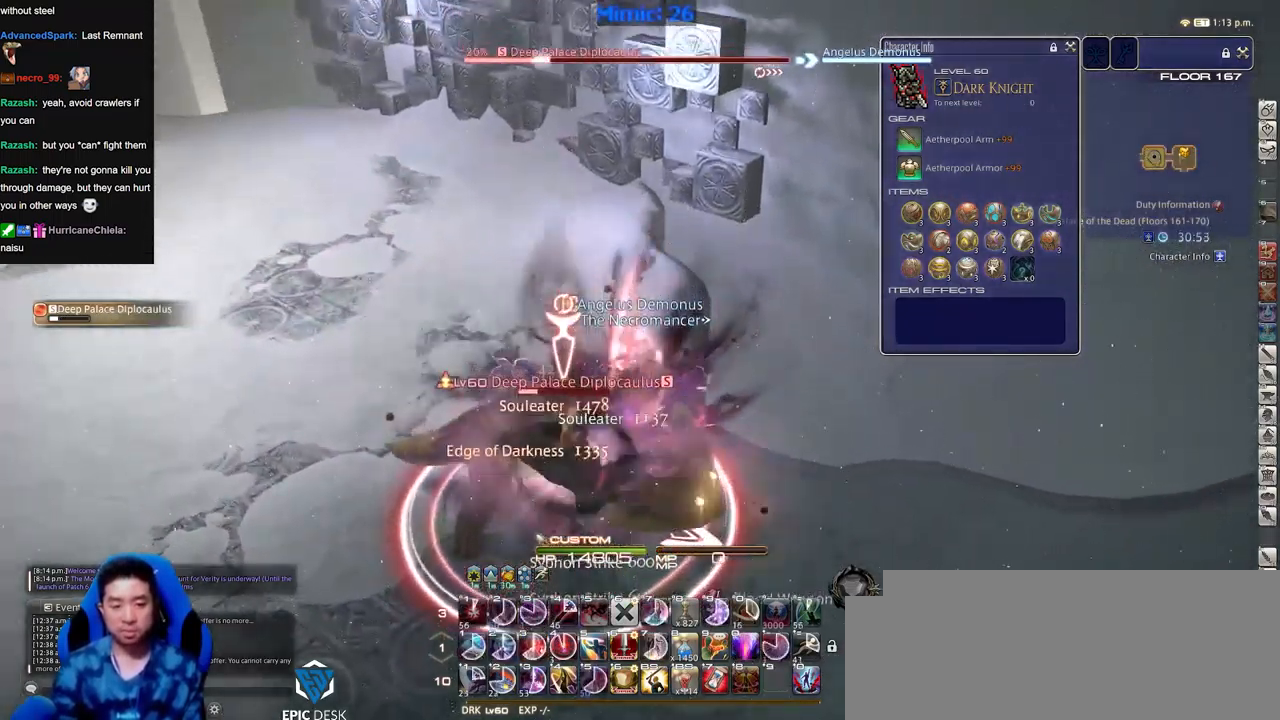
{"keys": ["alt_r", "w"], "events": [[151, "w", "down"], [334, "alt_r", "down"]]}
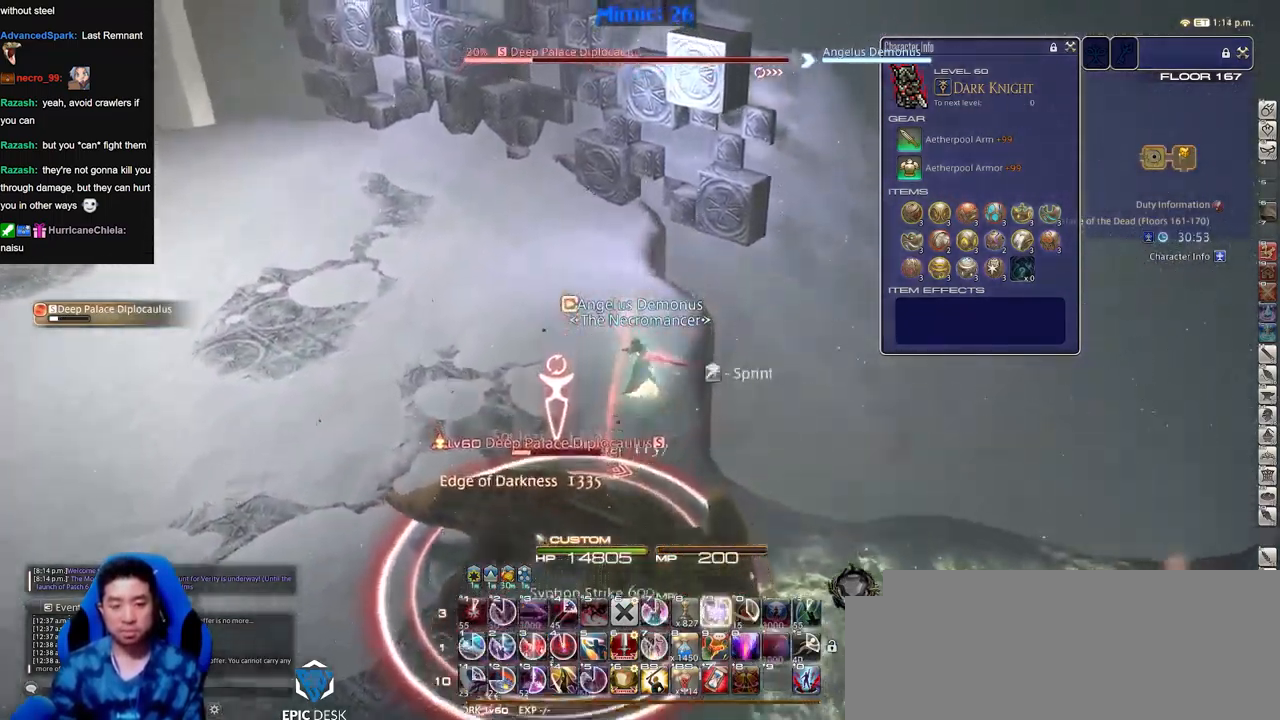
{"keys": ["w"], "events": [[500, "alt_r", "up"]]}
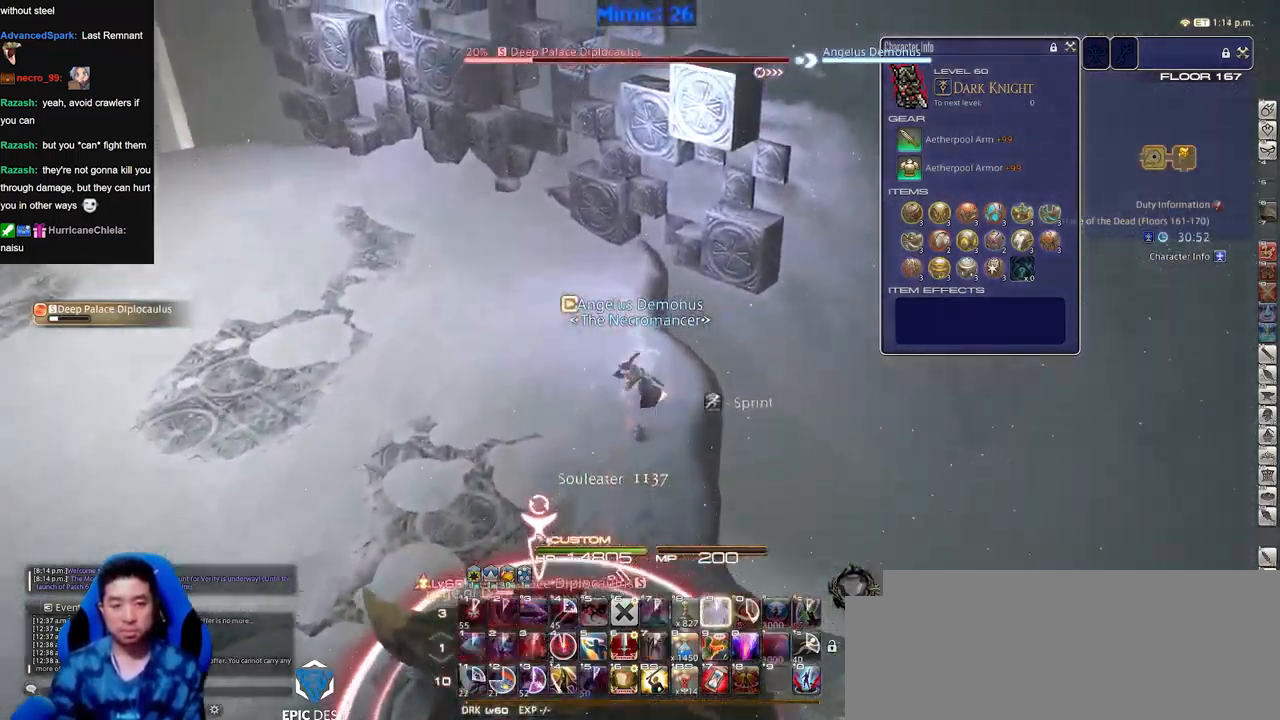
{"keys": ["p", "w"], "events": [[284, "p", "down"], [367, "p", "up"], [418, "p", "down"]]}
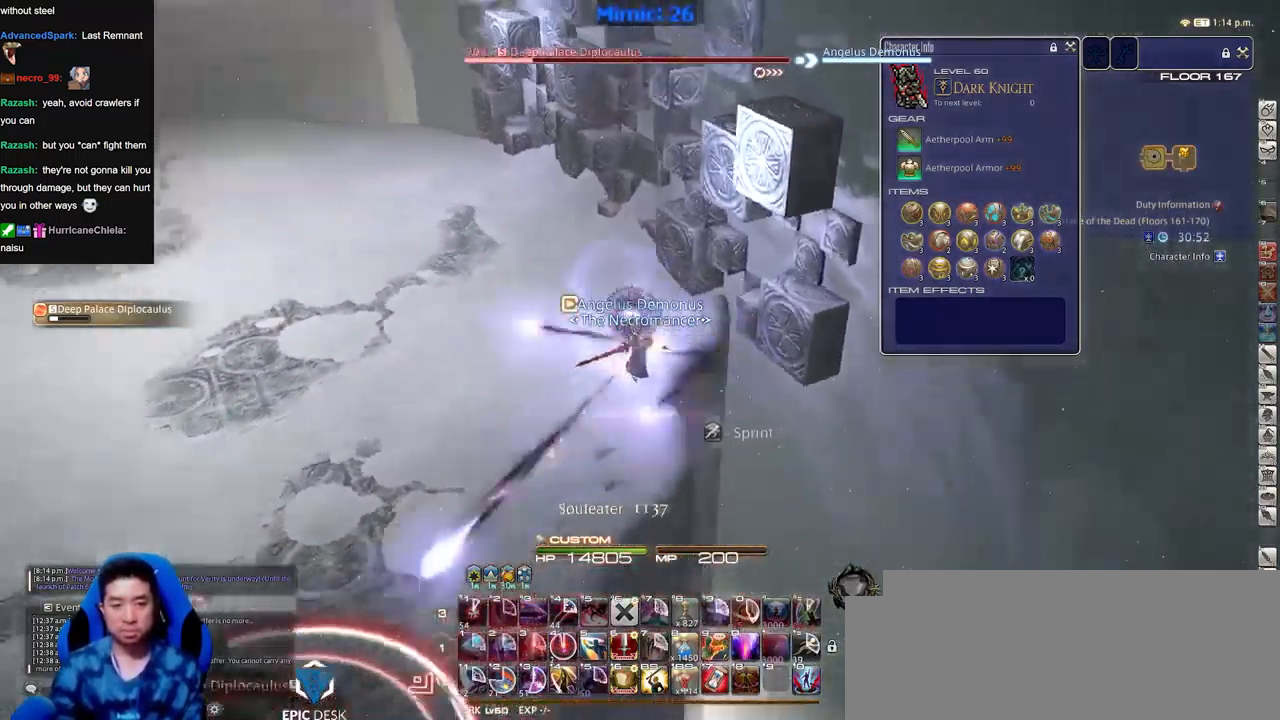
{"keys": ["d", "w"], "events": [[150, "d", "down"], [250, "p", "up"]]}
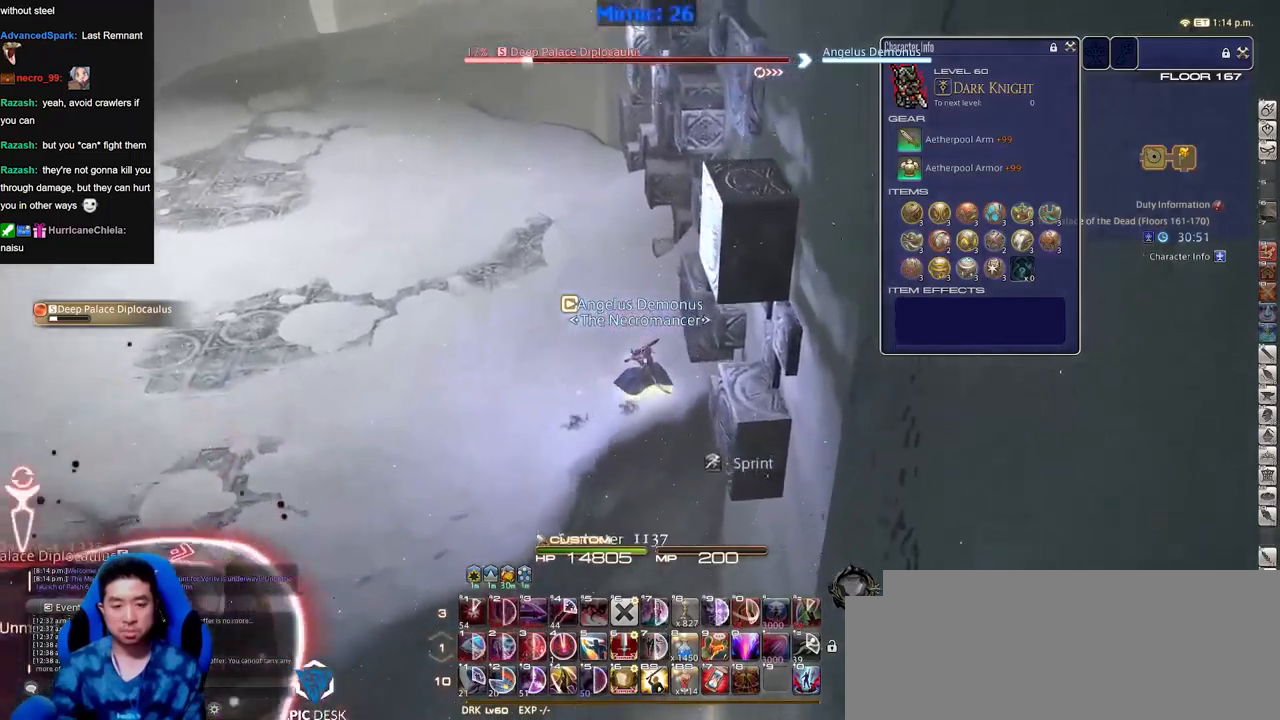
{"keys": ["w"], "events": [[217, "d", "up"], [400, "p", "down"], [500, "p", "up"]]}
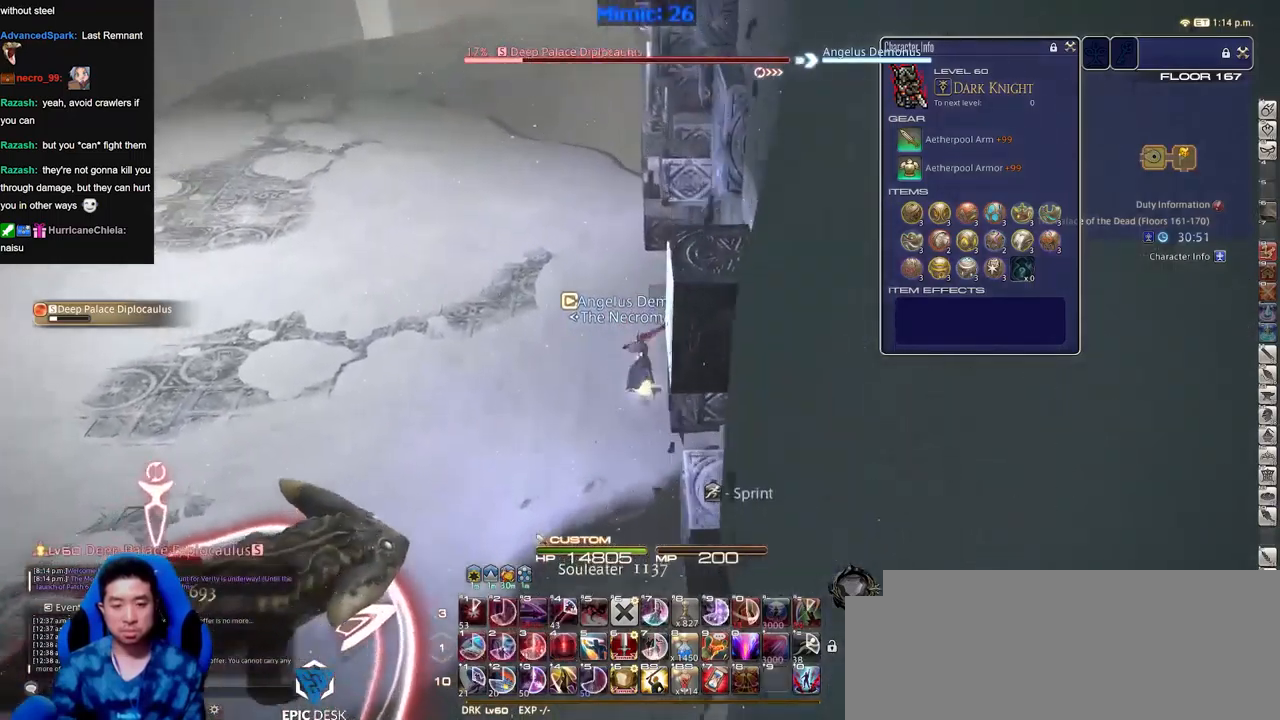
{"keys": ["alt_r", "w"], "events": [[417, "alt_r", "down"]]}
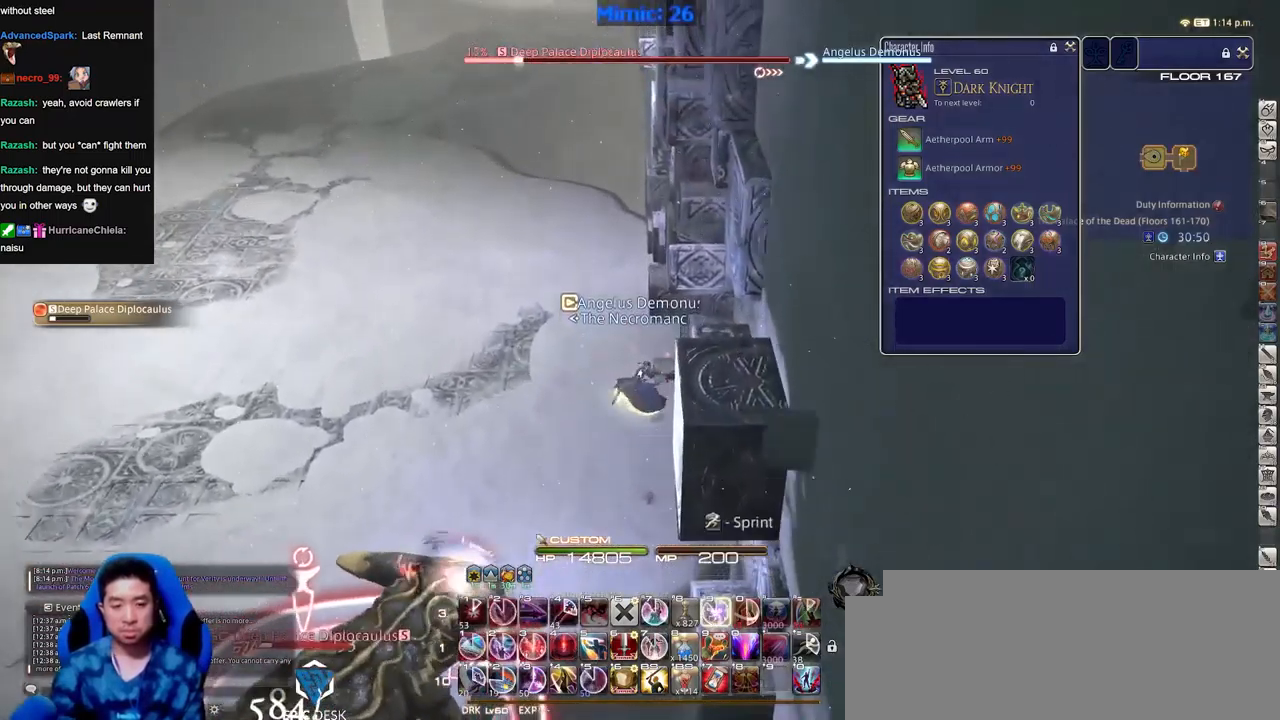
{"keys": ["w"], "events": [[383, "alt_r", "up"]]}
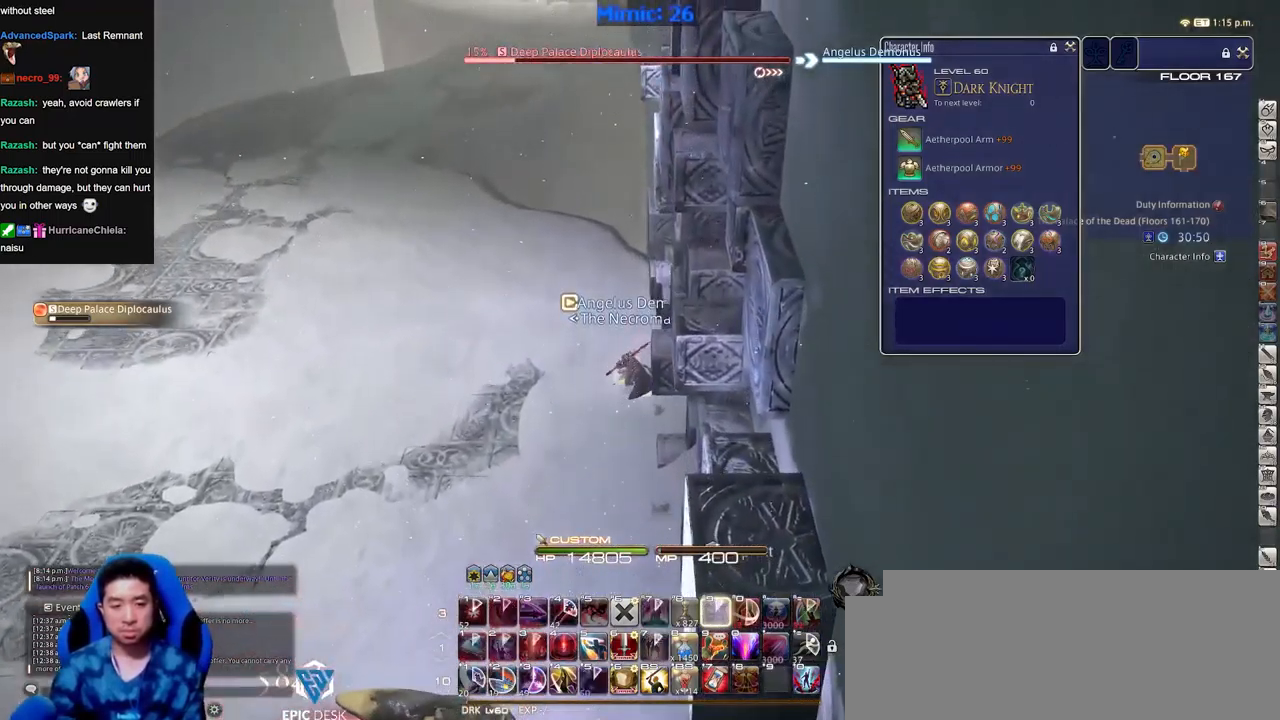
{"keys": ["w"], "events": []}
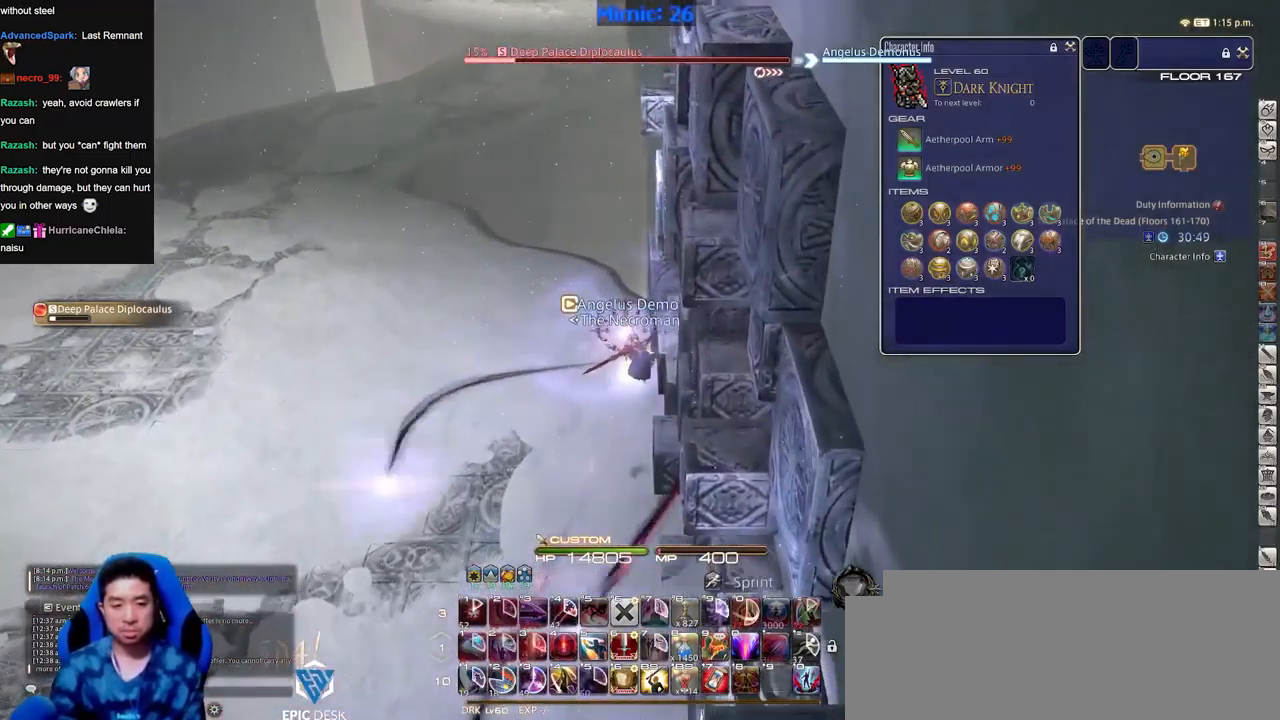
{"keys": ["a", "w"], "events": [[183, "a", "down"]]}
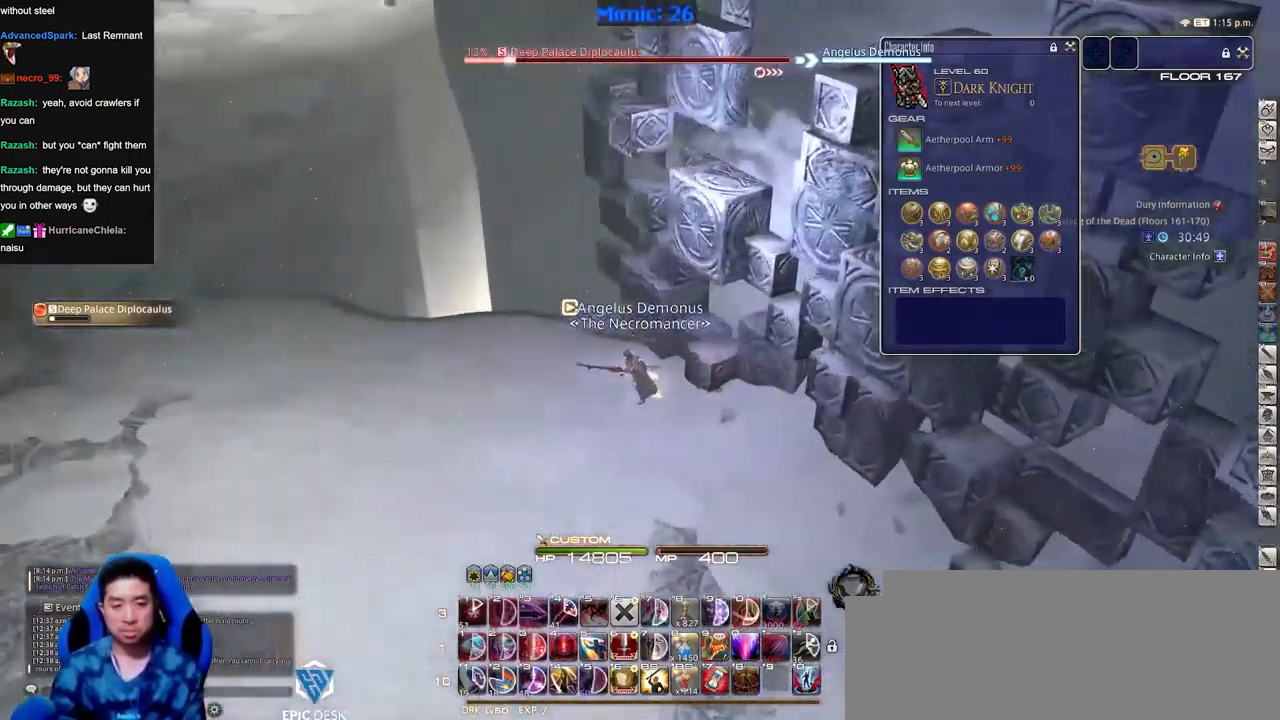
{"keys": ["a", "p", "w"], "events": [[234, "p", "down"]]}
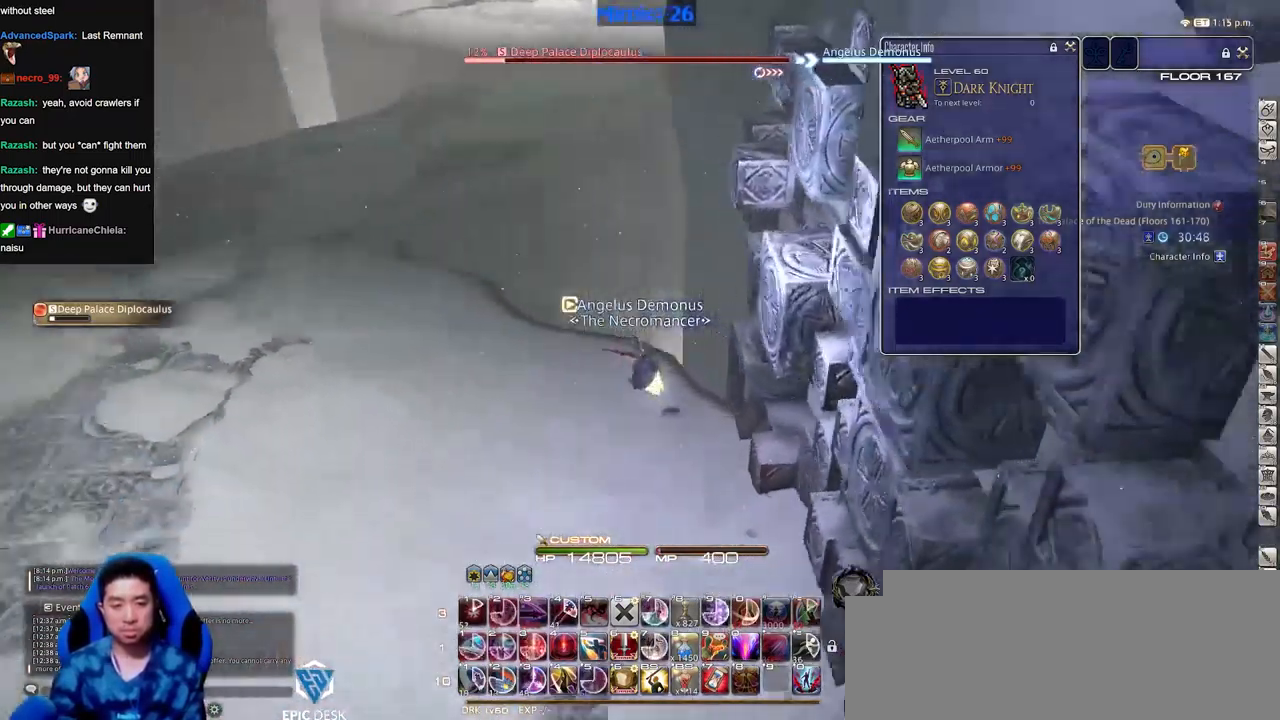
{"keys": ["a", "w"], "events": [[200, "p", "up"], [283, "alt_r", "down"], [433, "alt_r", "up"]]}
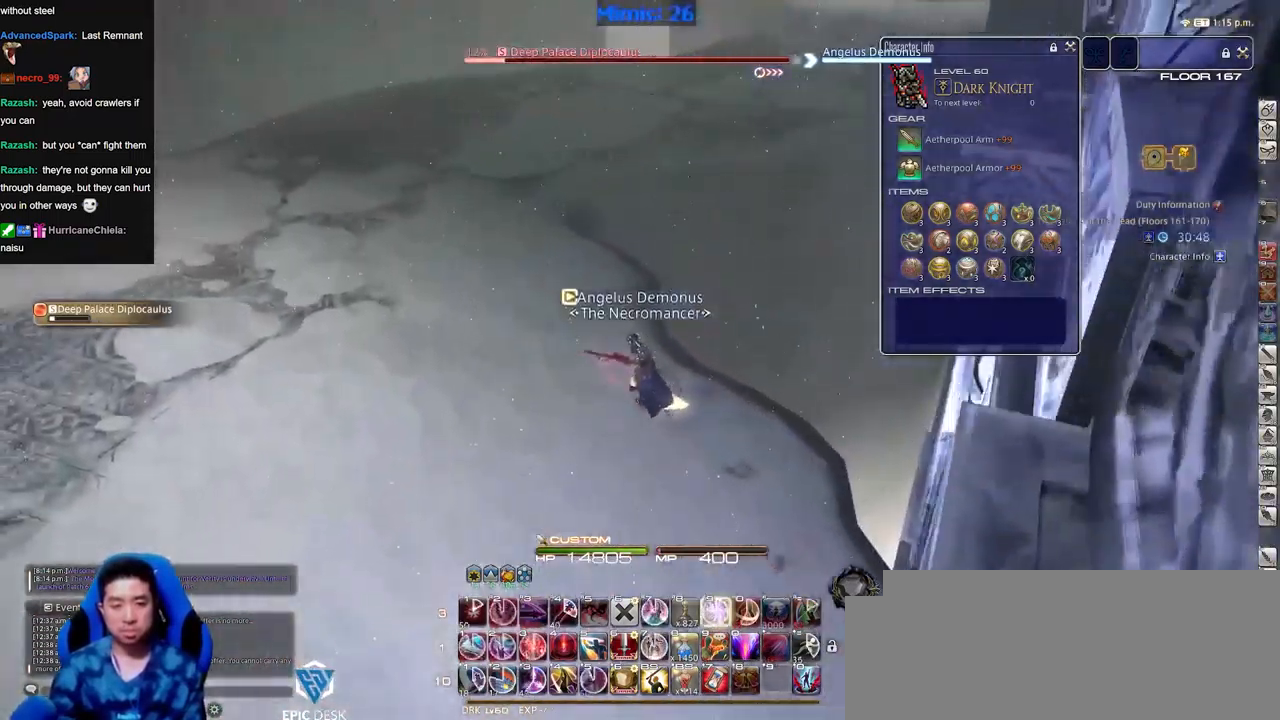
{"keys": ["w"], "events": [[17, "a", "up"], [67, "p", "down"], [217, "p", "up"]]}
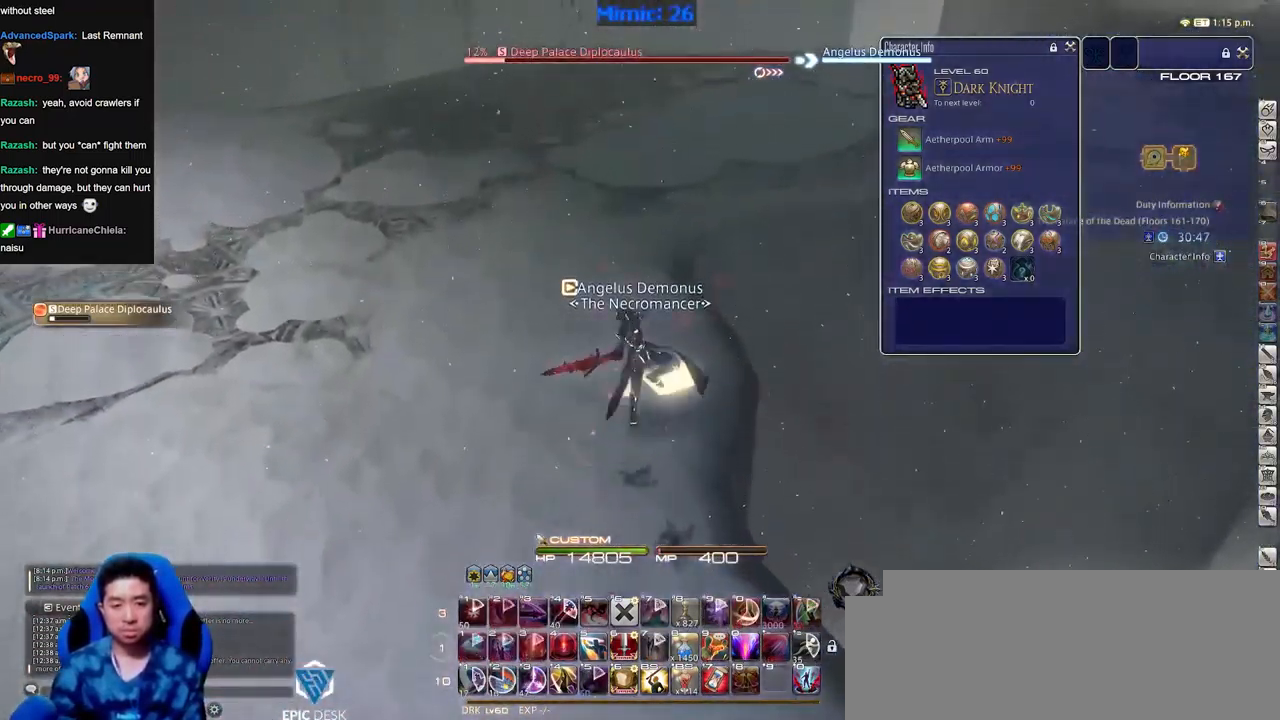
{"keys": ["w"], "events": []}
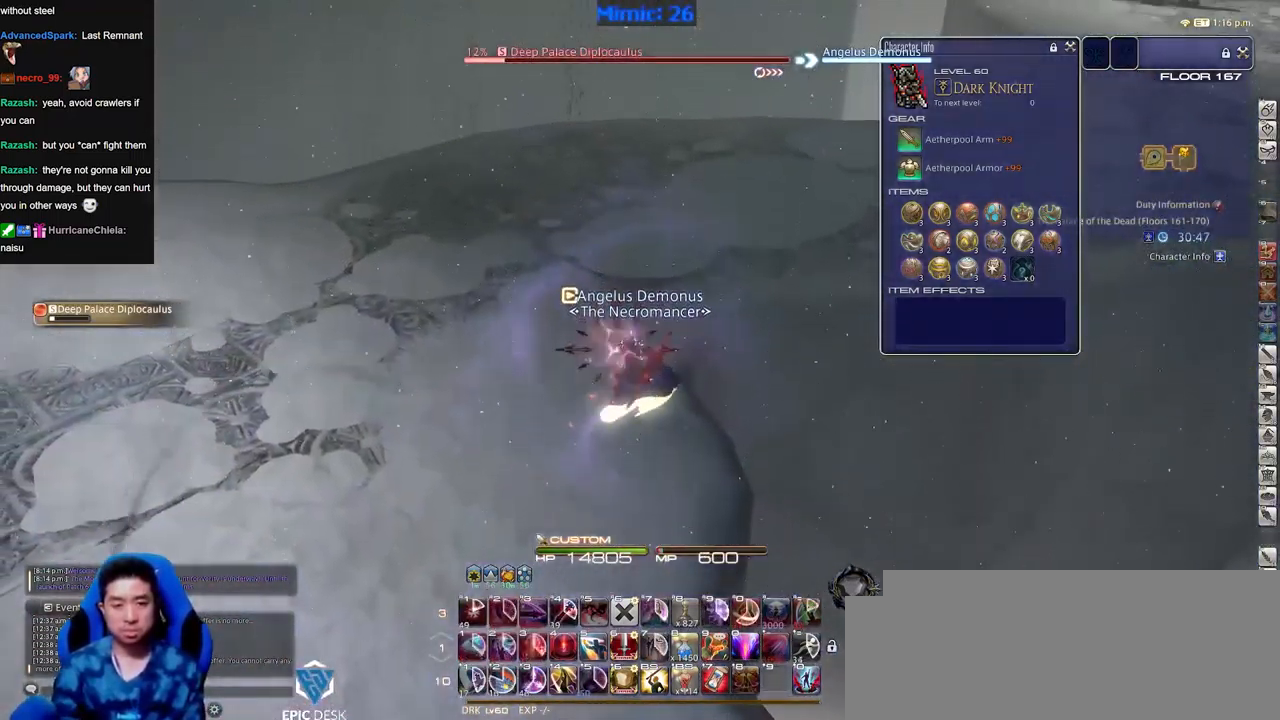
{"keys": ["w"], "events": []}
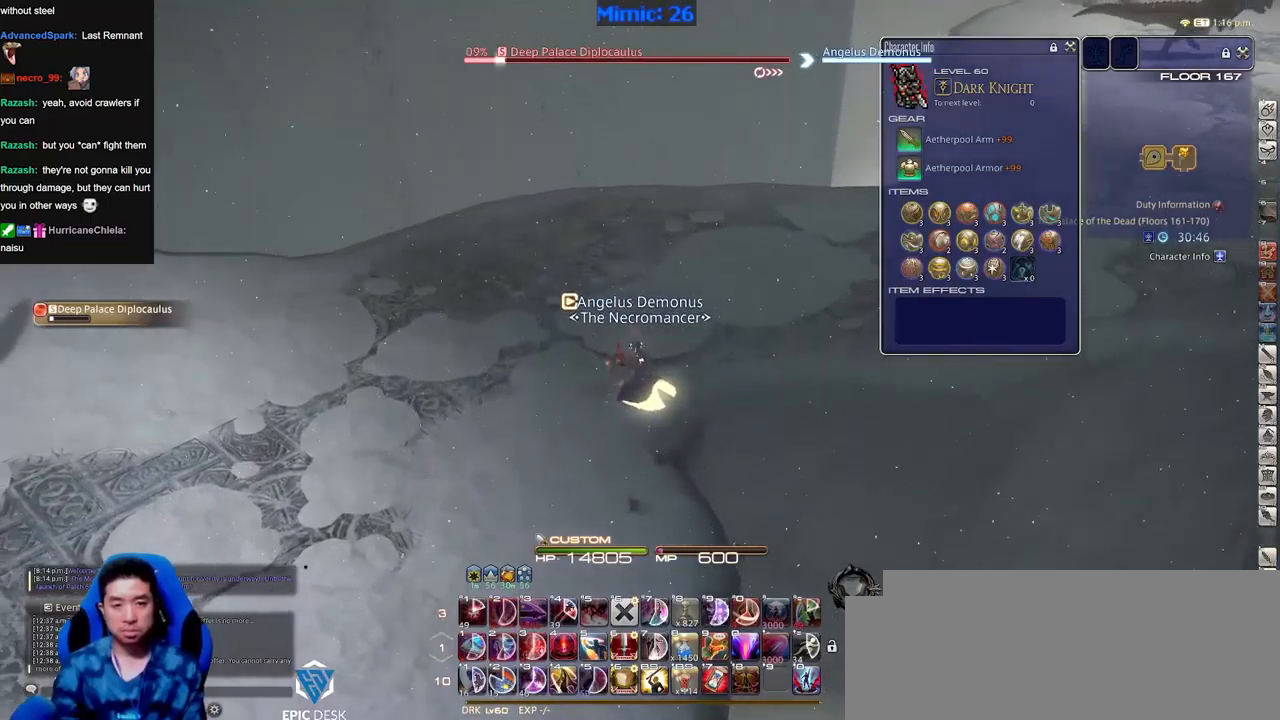
{"keys": ["d", "w"], "events": [[17, "d", "down"]]}
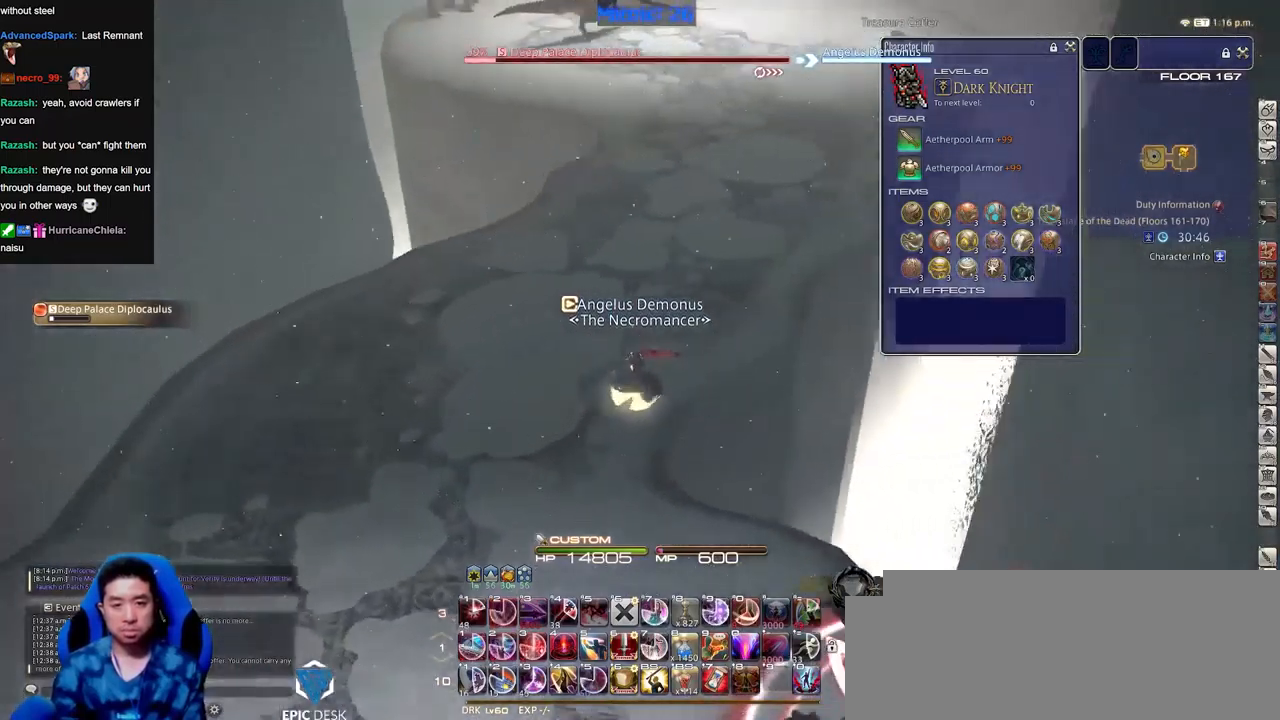
{"keys": ["w"], "events": [[184, "d", "up"], [234, "alt_r", "down"], [418, "alt_r", "up"]]}
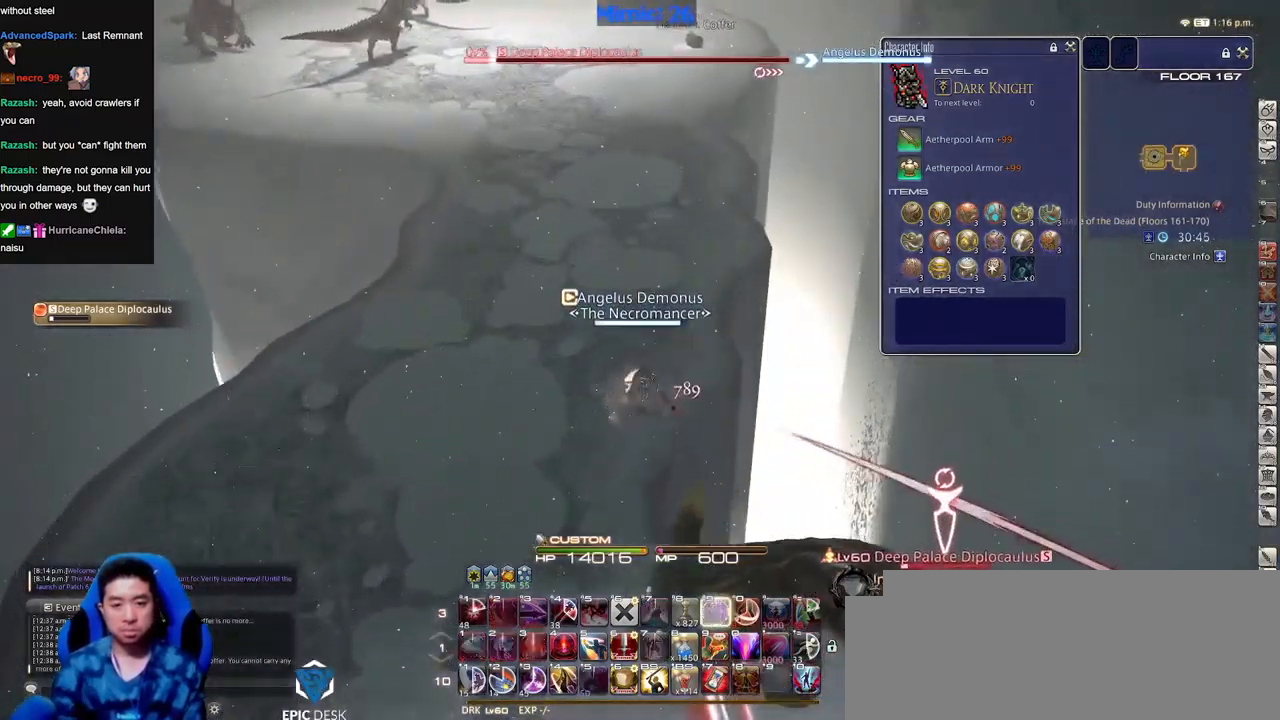
{"keys": ["space", "w"], "events": [[434, "space", "down"]]}